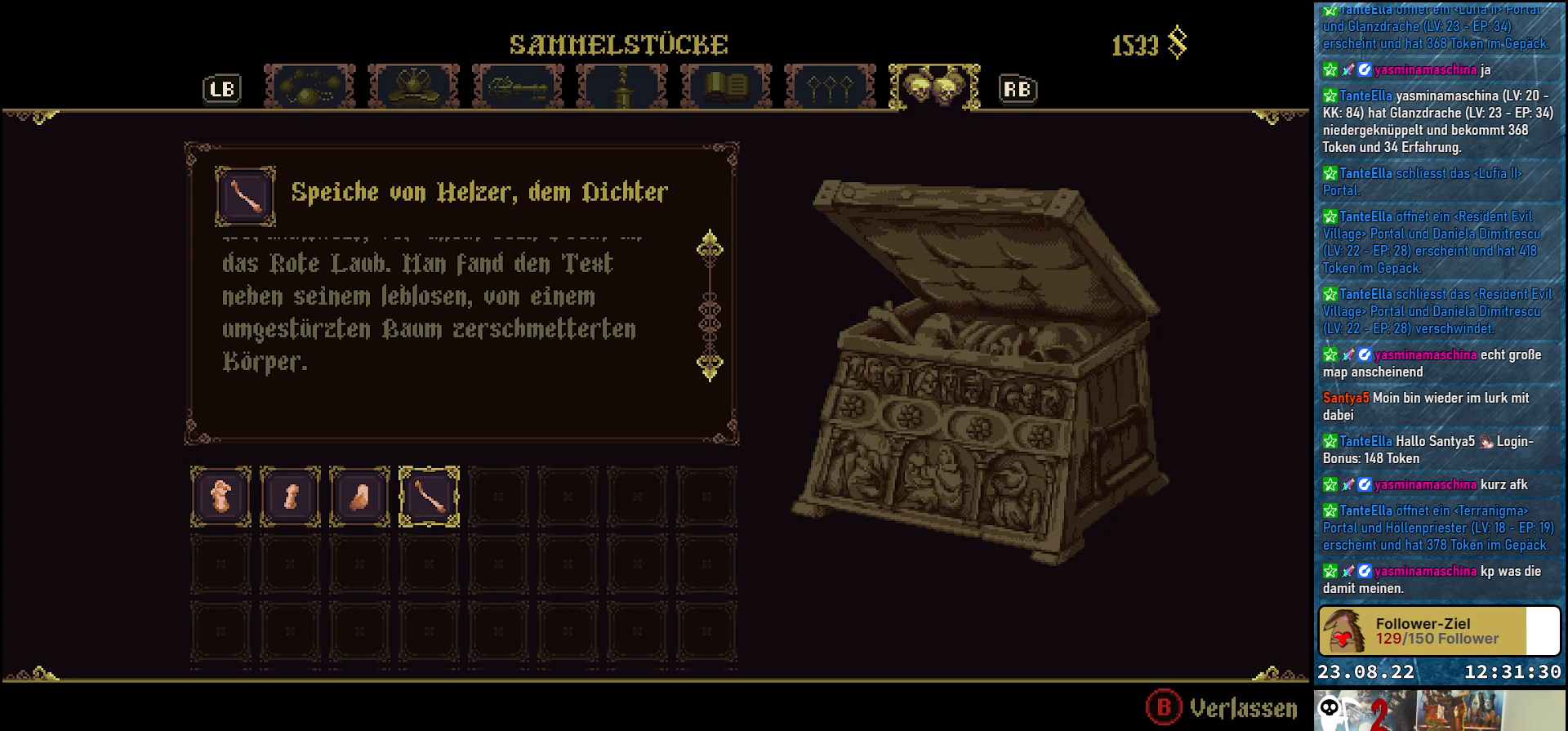
Gameplay with a controller (Xbox layout); each line is a JSON object with the inputs held at the frame after it. "events" lists button and stick changes between this image and that frame as [ms after this image, input, new state], when the widget could be followed in between.
{"buttons": [], "left_stick": "center", "right_stick": "center", "events": [[117, "B", "down"], [217, "B", "up"]]}
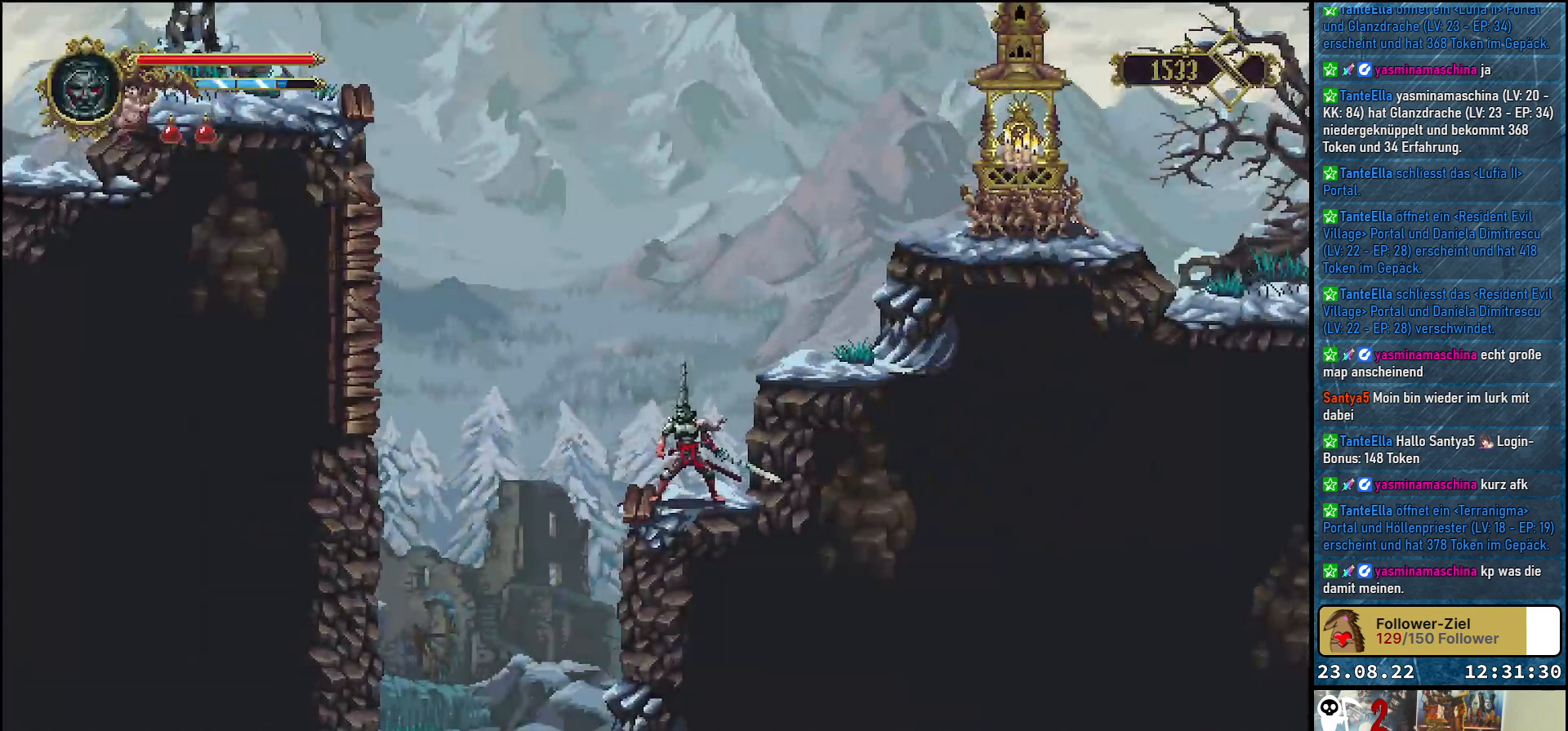
{"buttons": ["DPAD_LEFT"], "left_stick": "center", "right_stick": "center", "events": [[250, "DPAD_LEFT", "down"]]}
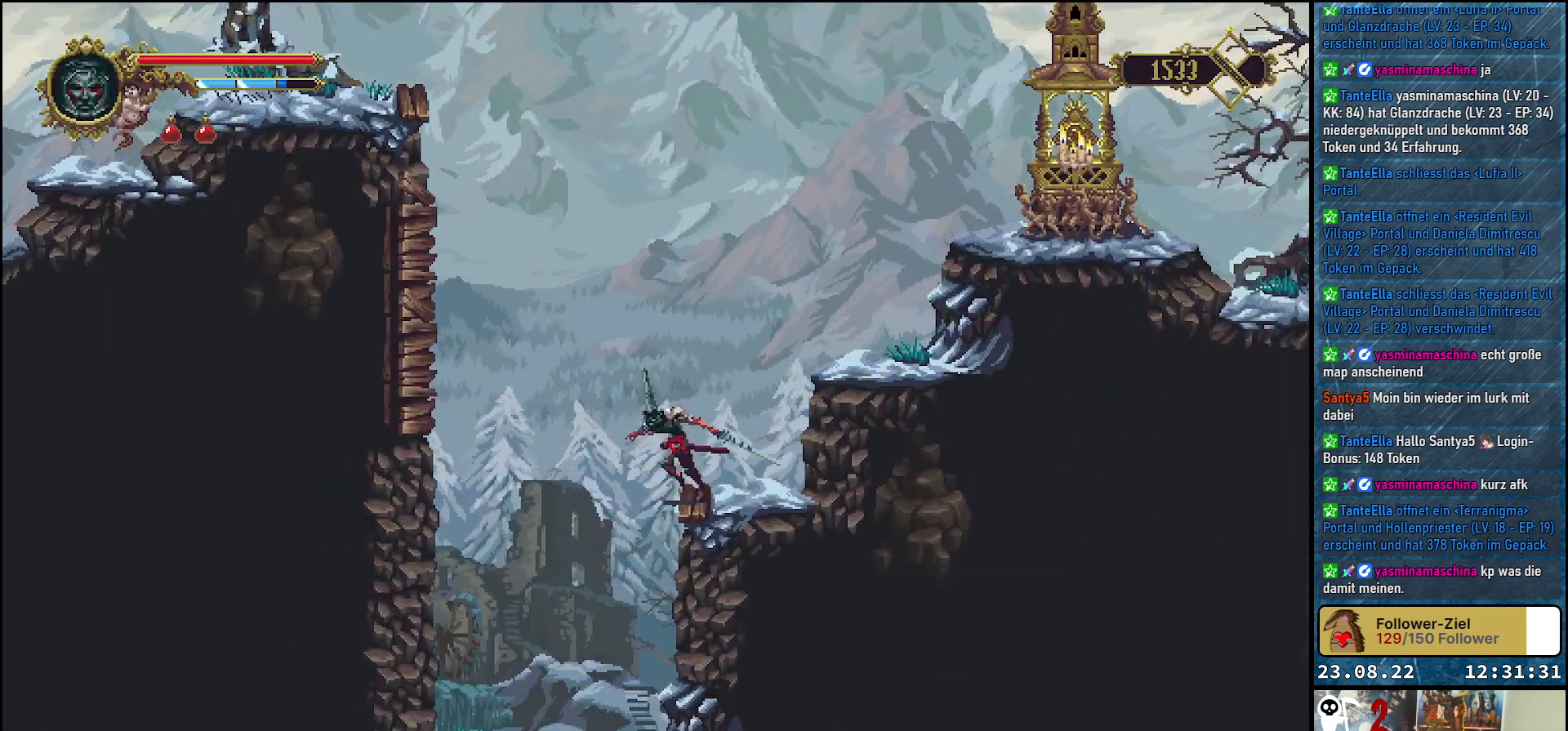
{"buttons": ["A", "X", "DPAD_LEFT"], "left_stick": "center", "right_stick": "center", "events": [[17, "A", "down"], [450, "X", "down"]]}
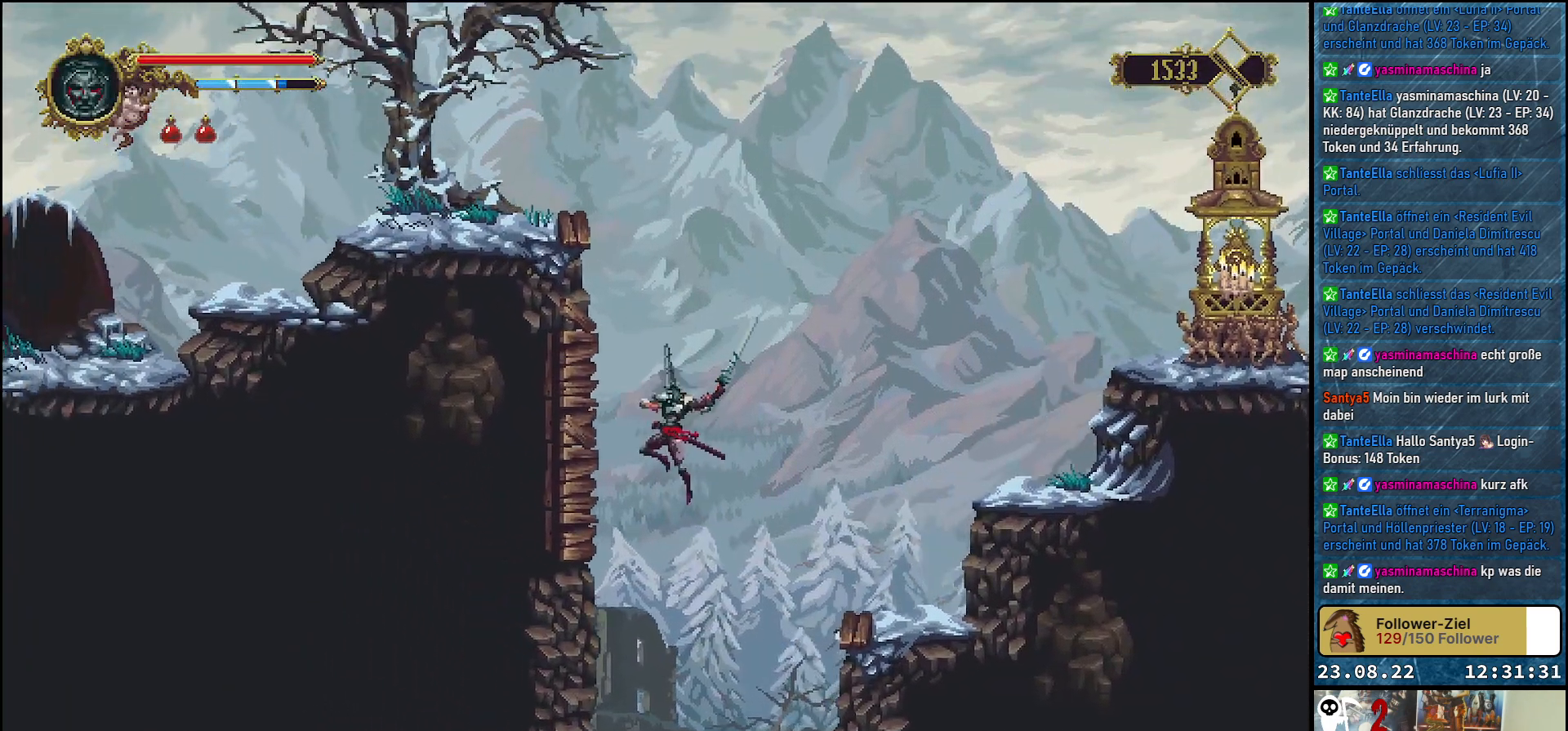
{"buttons": ["DPAD_LEFT"], "left_stick": "center", "right_stick": "center", "events": [[383, "X", "up"], [467, "A", "up"]]}
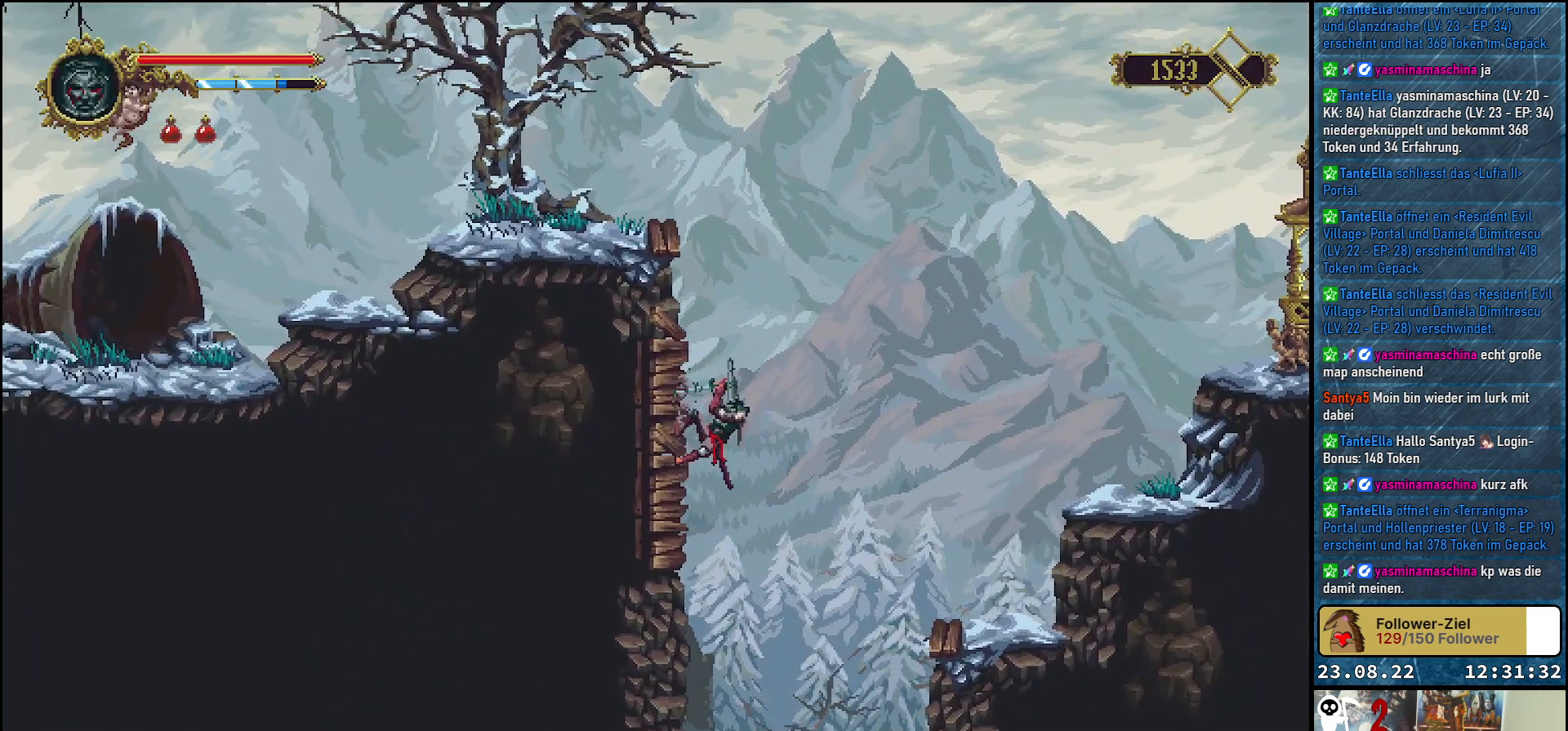
{"buttons": ["A", "DPAD_LEFT"], "left_stick": "center", "right_stick": "center", "events": [[367, "A", "down"]]}
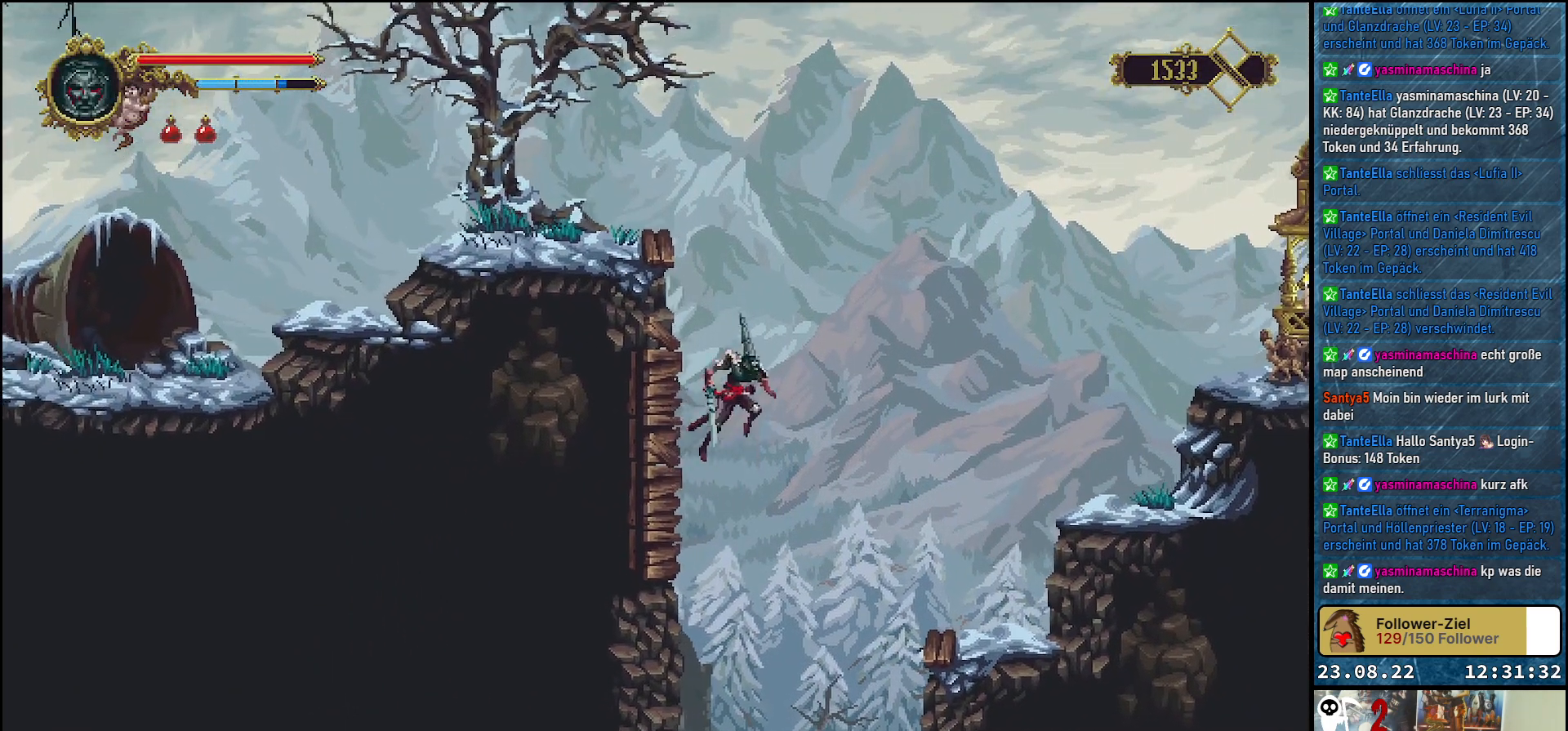
{"buttons": ["DPAD_LEFT"], "left_stick": "center", "right_stick": "center", "events": [[67, "X", "down"], [383, "A", "up"], [417, "X", "up"]]}
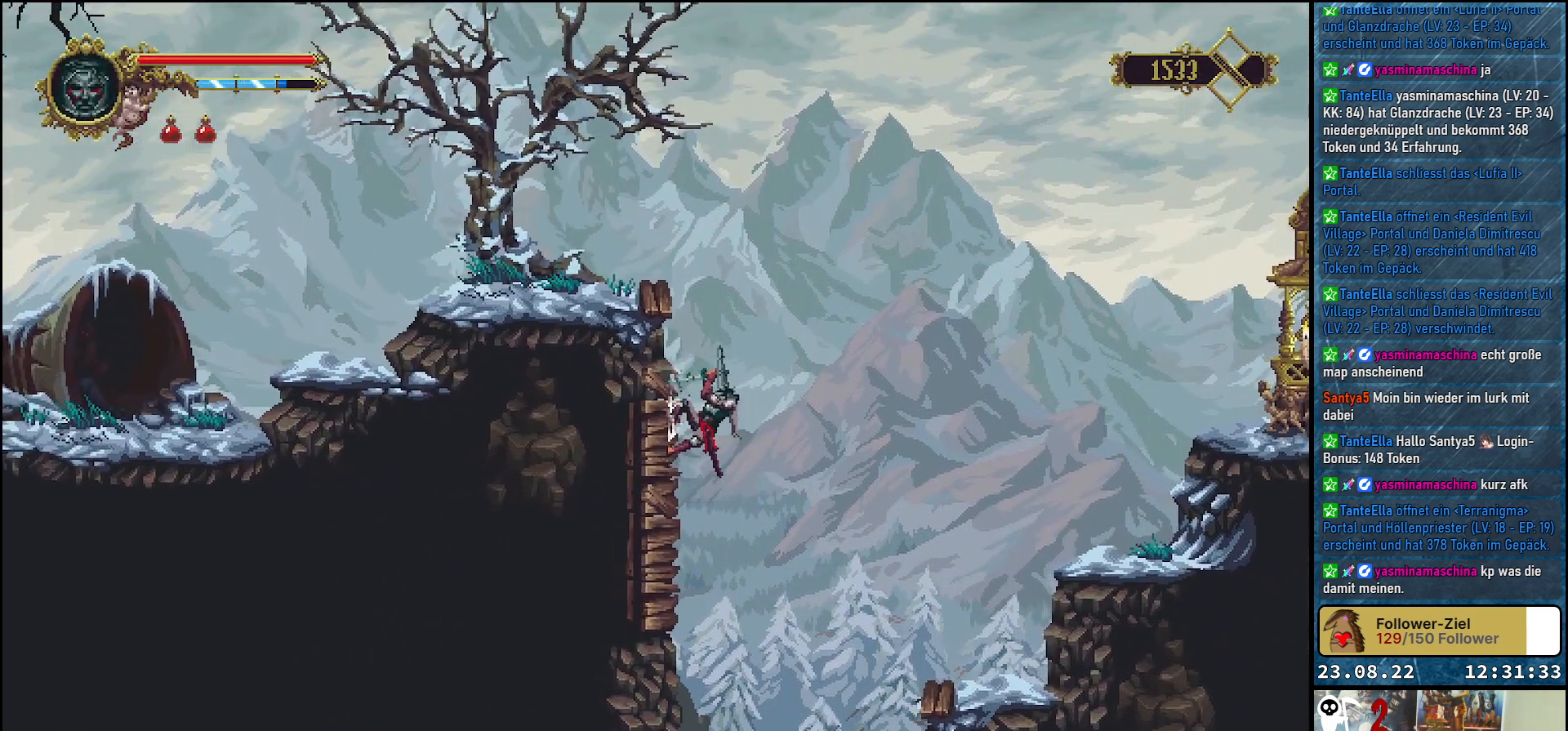
{"buttons": ["X", "DPAD_LEFT"], "left_stick": "center", "right_stick": "center", "events": [[250, "A", "down"], [317, "X", "down"], [483, "A", "up"]]}
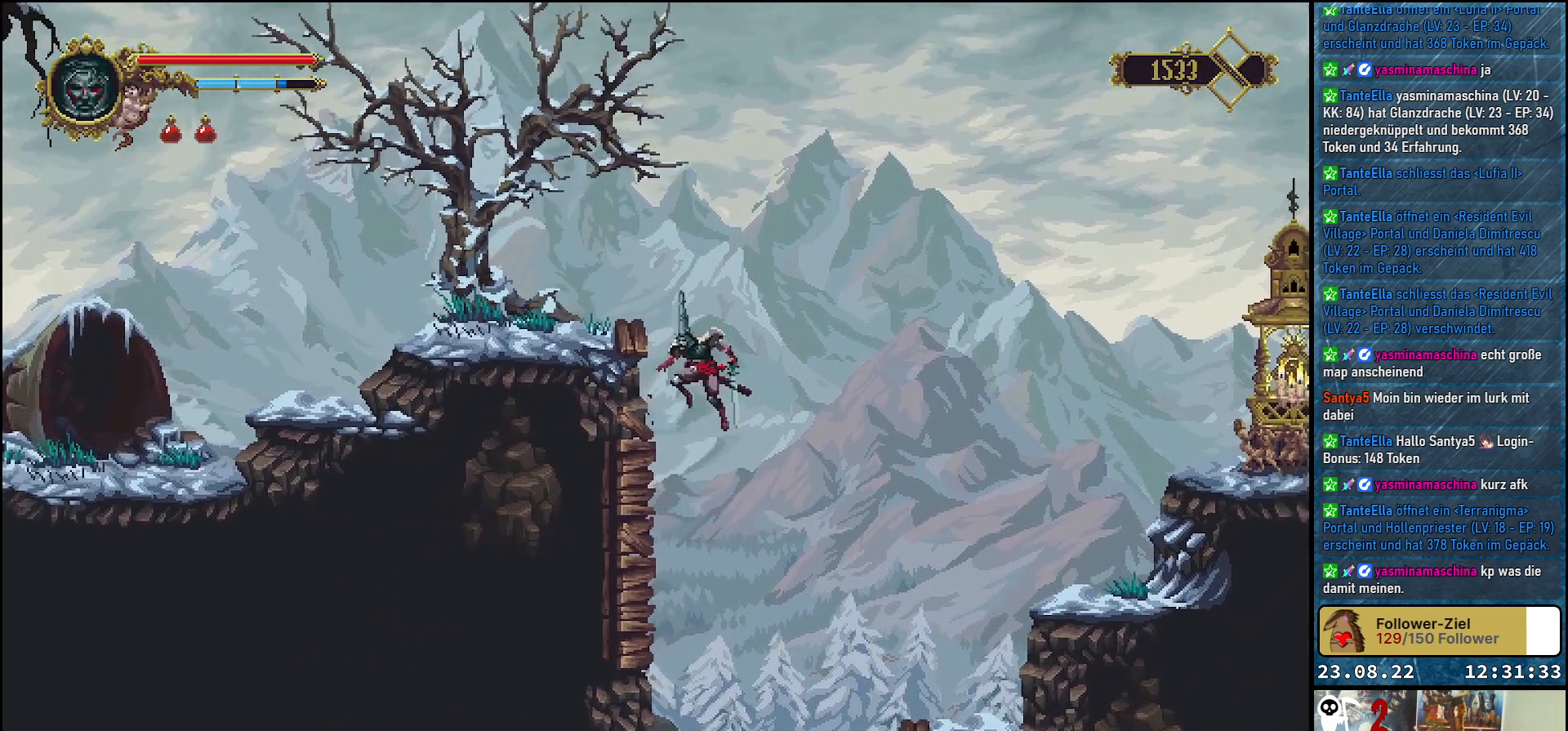
{"buttons": ["DPAD_LEFT"], "left_stick": "center", "right_stick": "center", "events": [[50, "X", "up"]]}
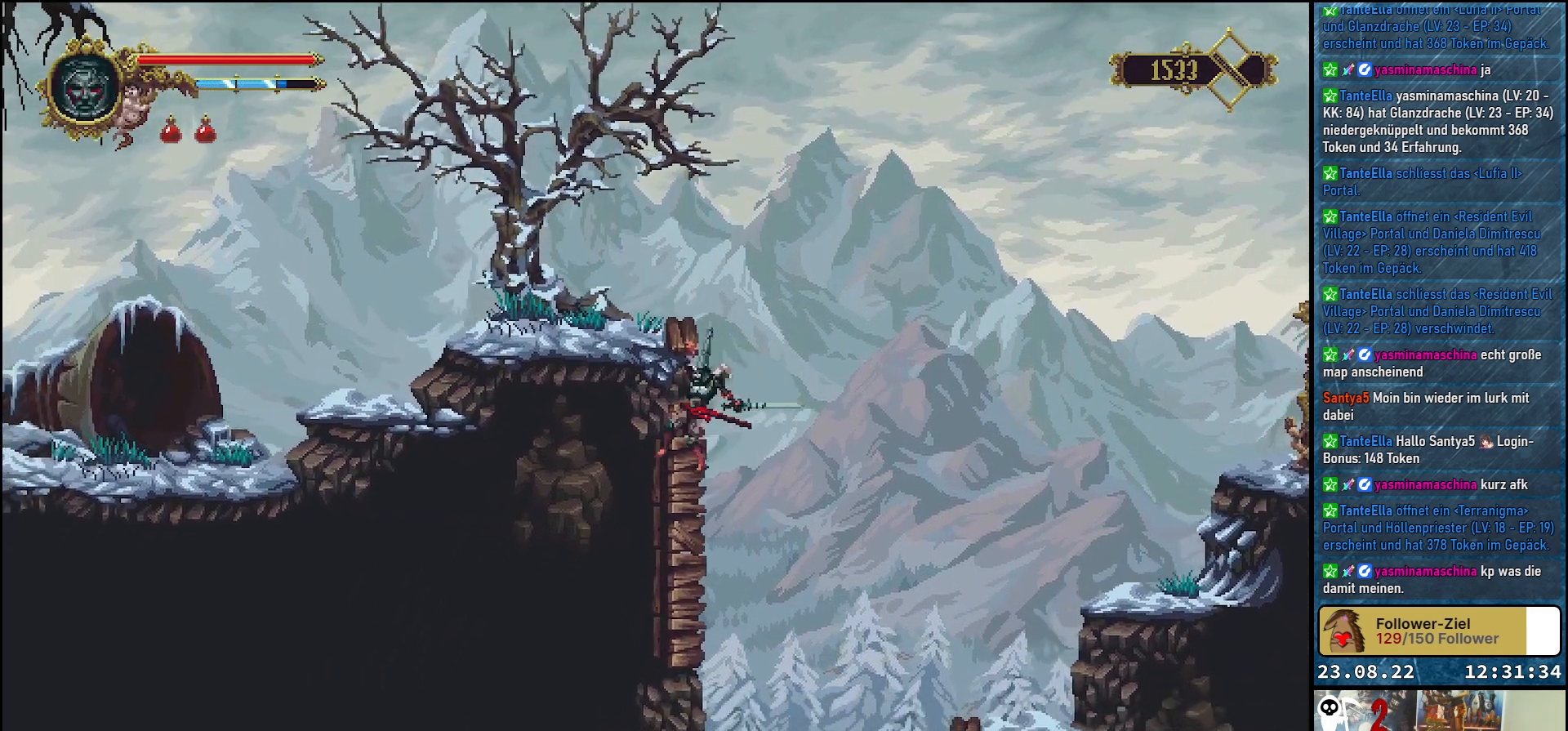
{"buttons": ["DPAD_LEFT"], "left_stick": "center", "right_stick": "center", "events": []}
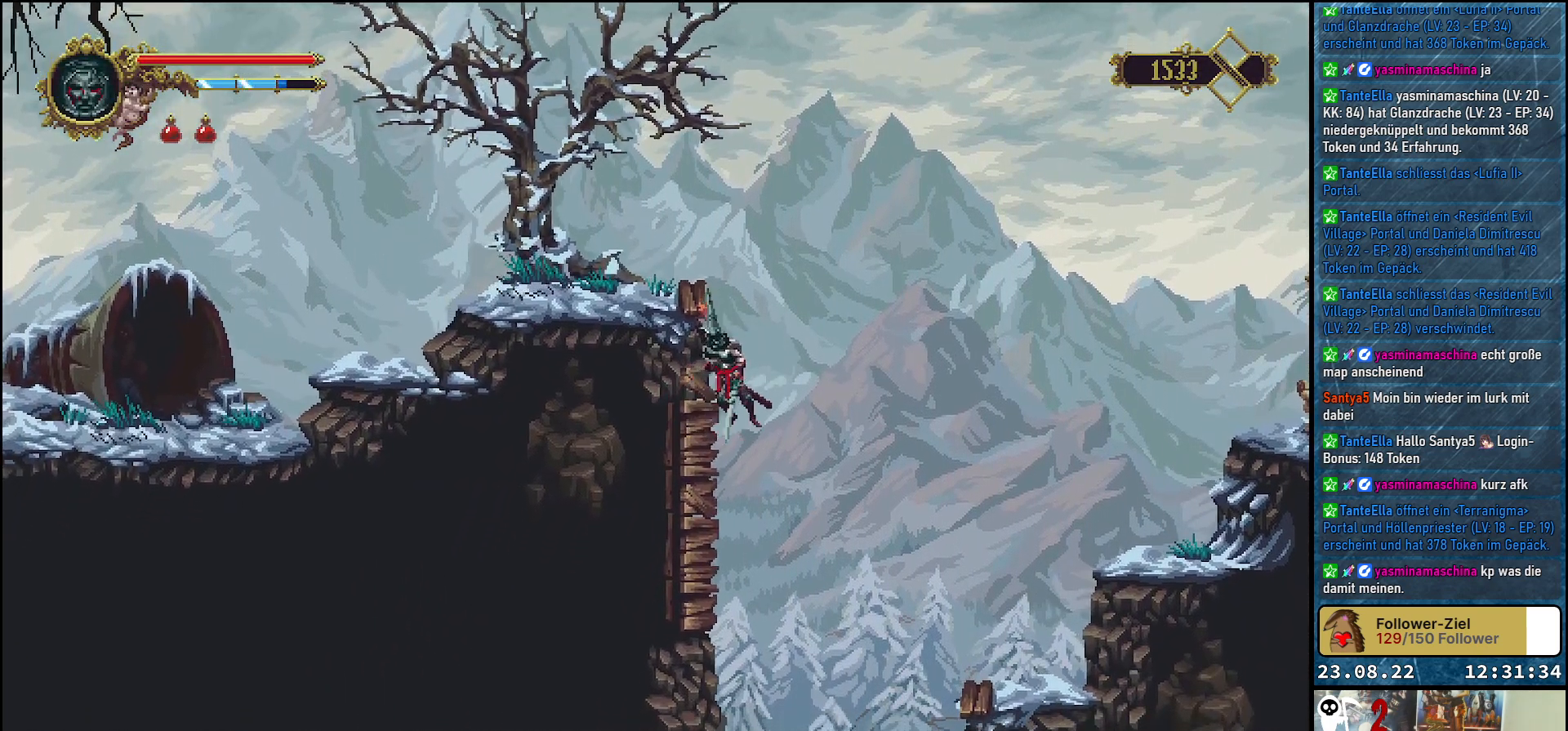
{"buttons": ["DPAD_UP", "DPAD_LEFT"], "left_stick": "center", "right_stick": "center", "events": [[467, "DPAD_UP", "down"]]}
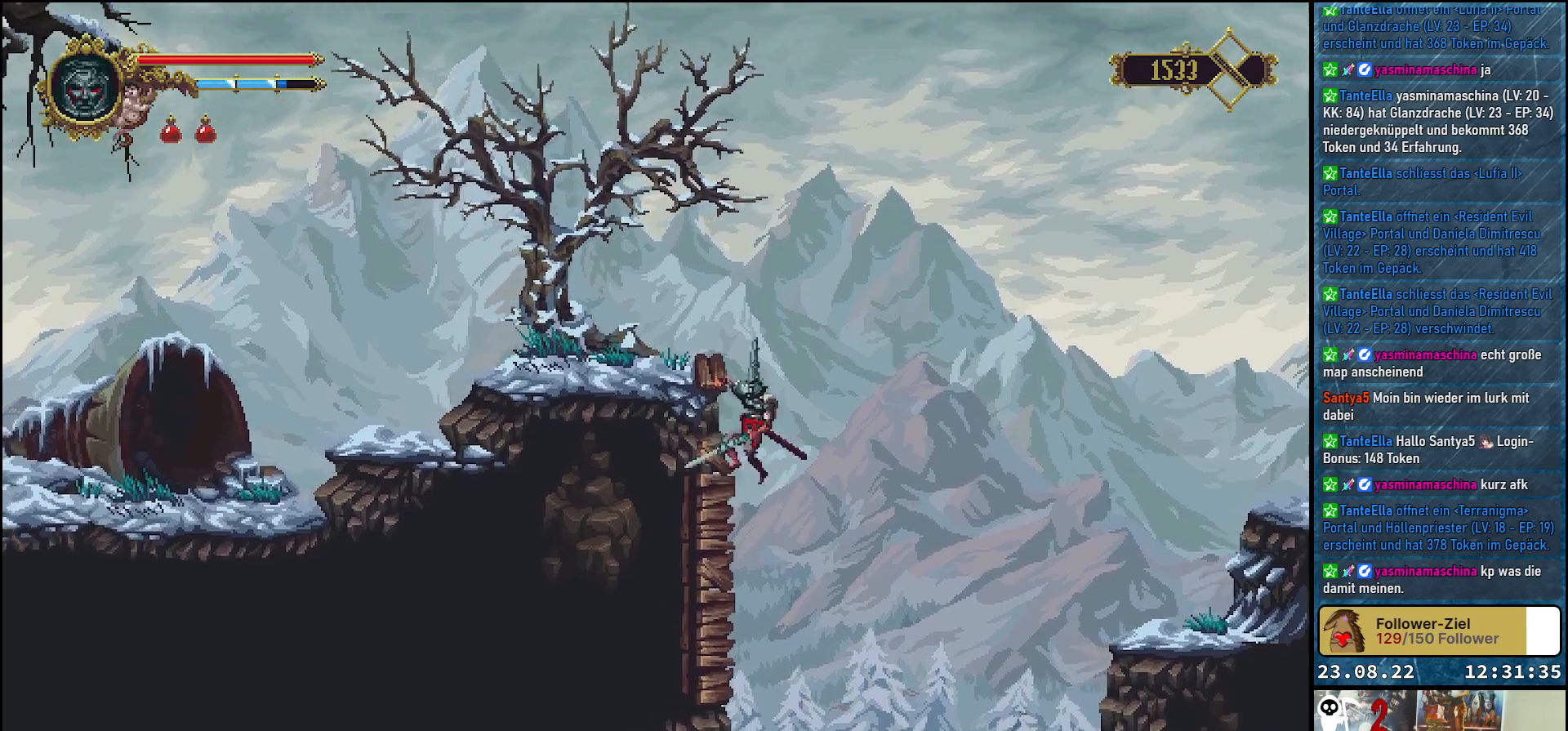
{"buttons": ["DPAD_LEFT"], "left_stick": "center", "right_stick": "center", "events": [[267, "DPAD_UP", "up"]]}
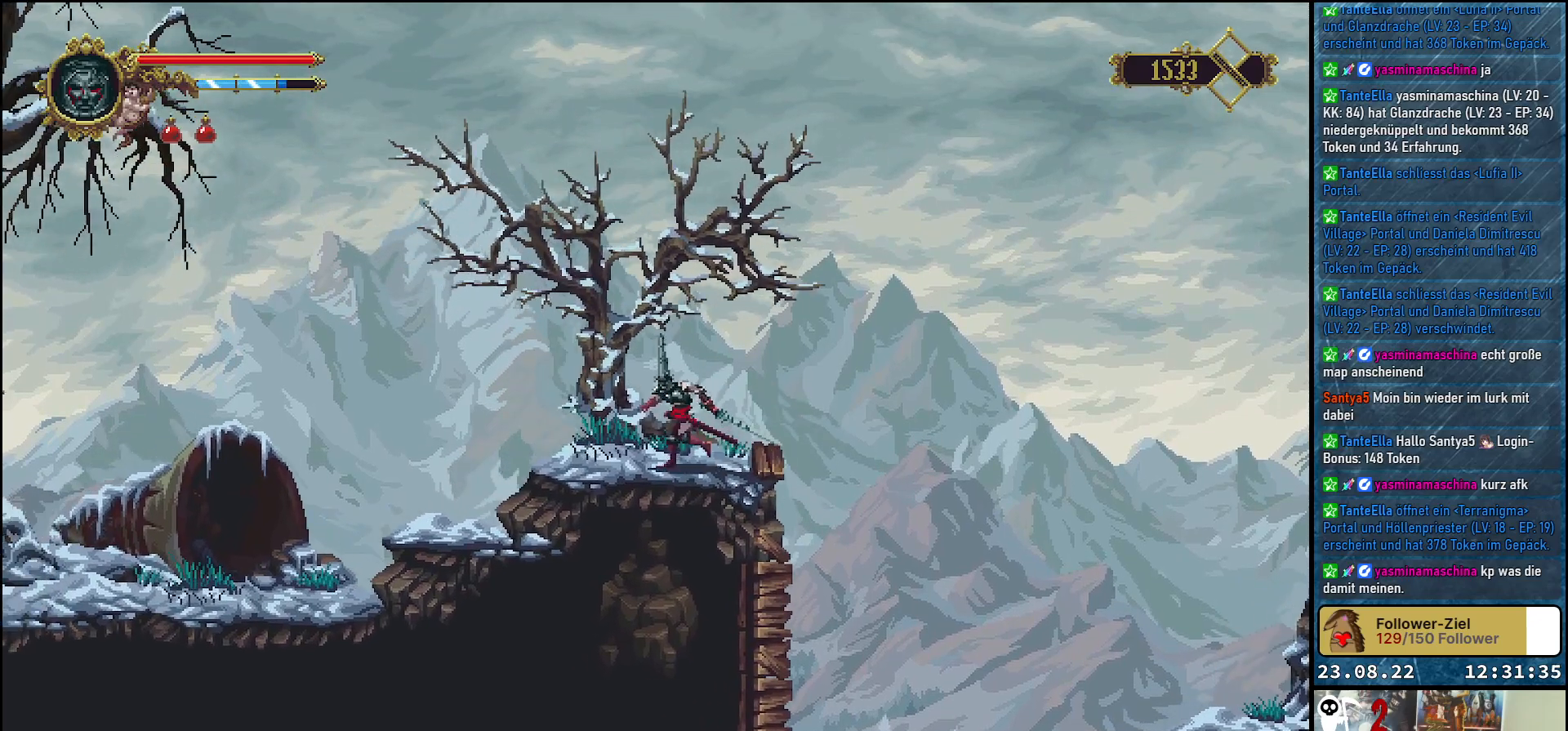
{"buttons": ["DPAD_LEFT"], "left_stick": "center", "right_stick": "center", "events": []}
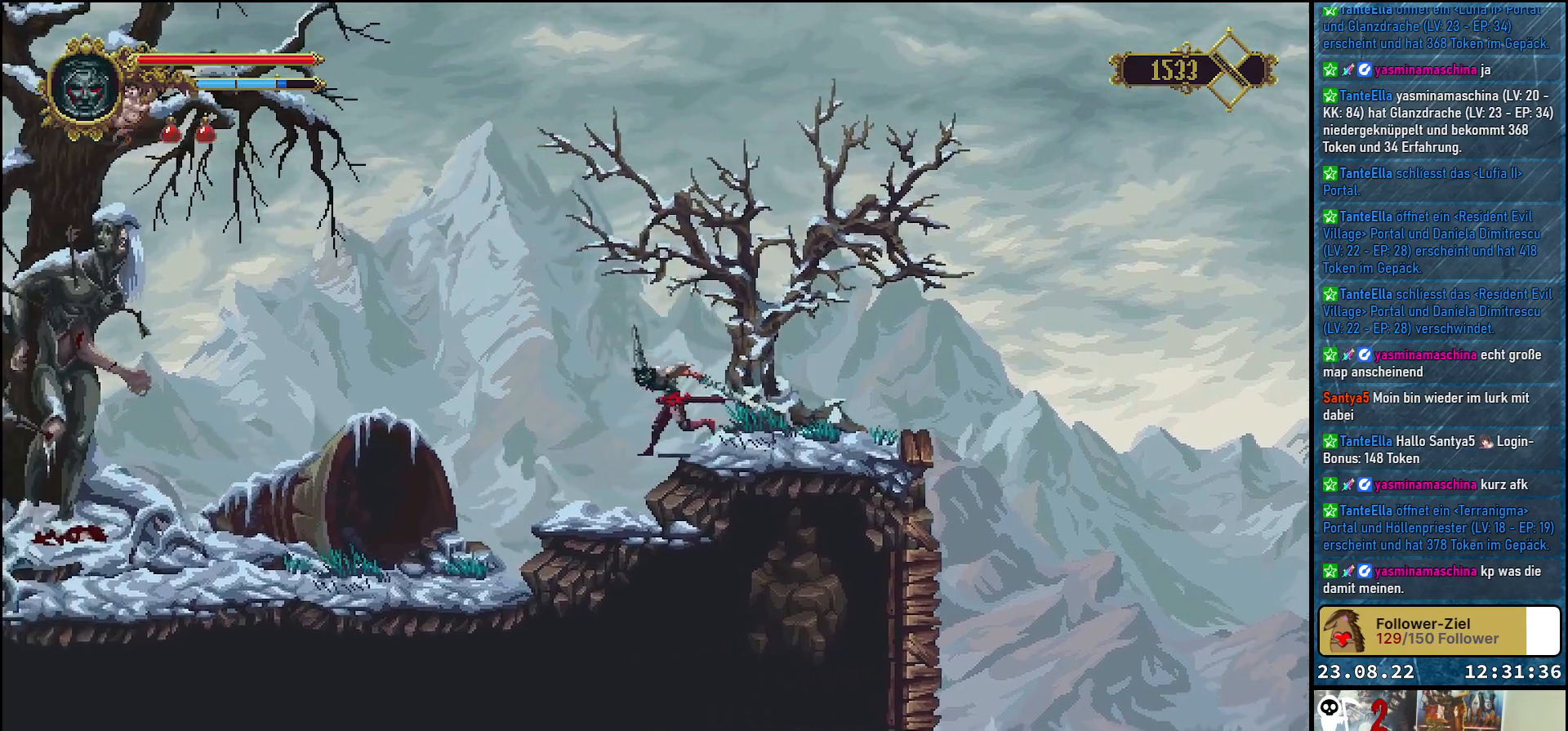
{"buttons": [], "left_stick": "center", "right_stick": "center", "events": [[167, "DPAD_LEFT", "up"]]}
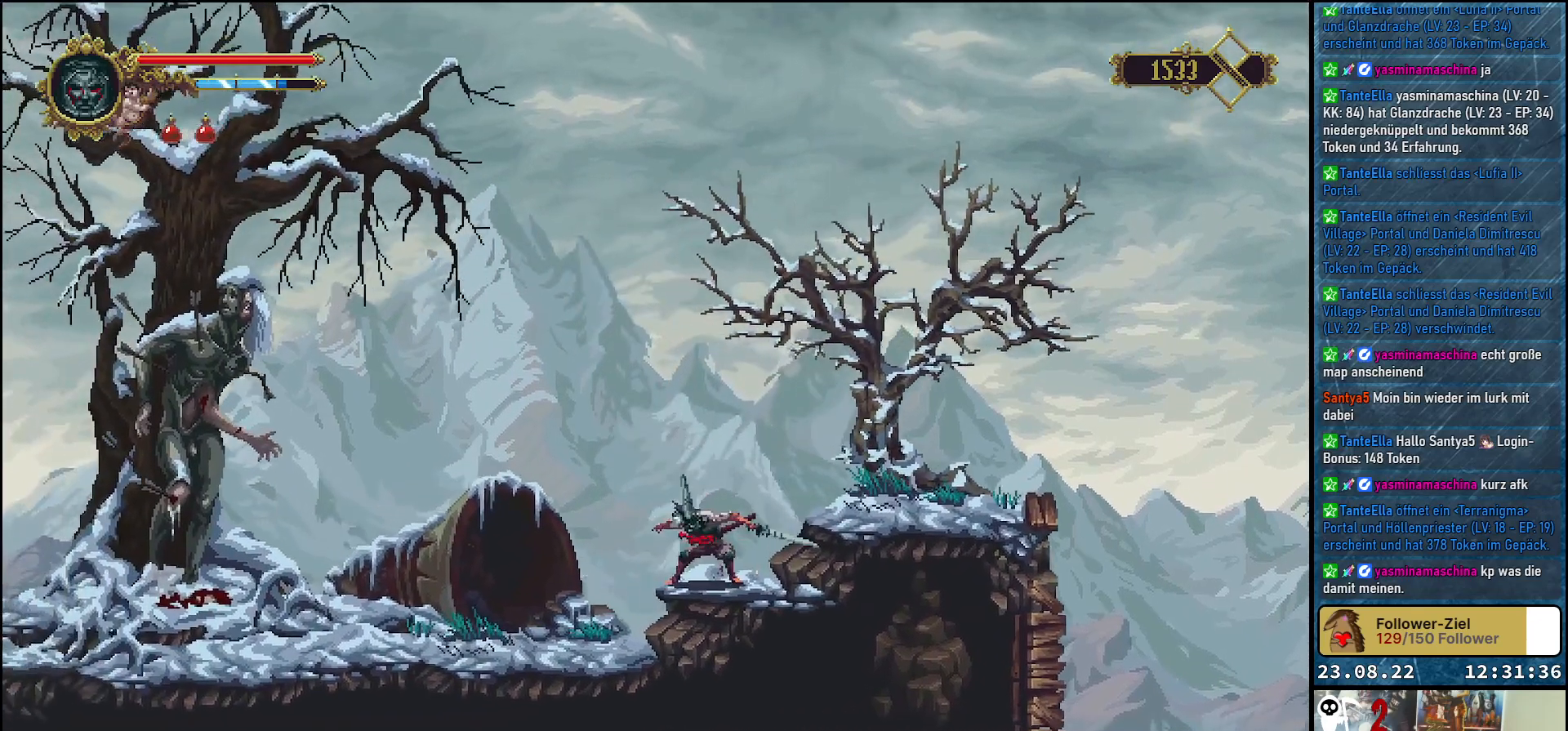
{"buttons": [], "left_stick": "center", "right_stick": "center", "events": []}
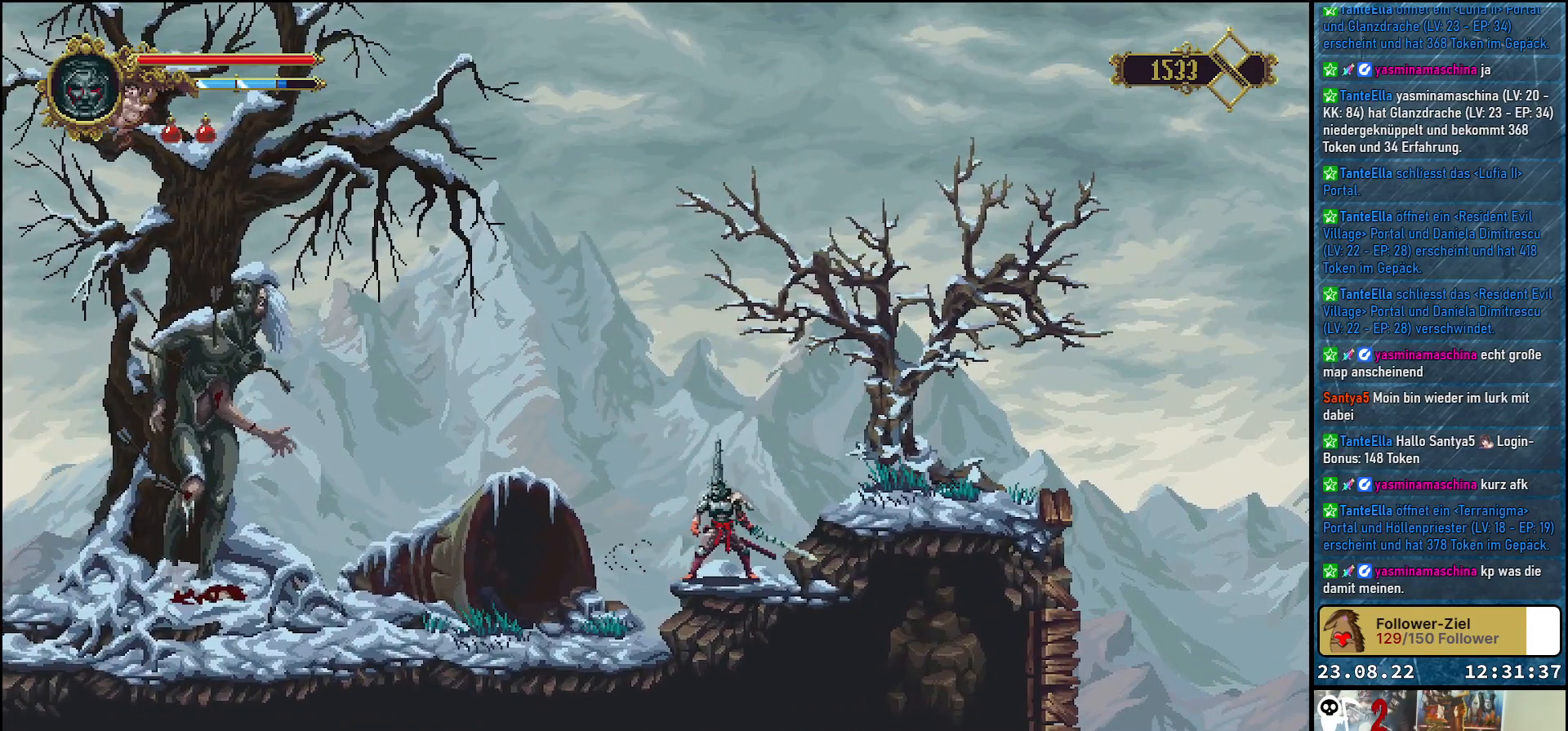
{"buttons": [], "left_stick": "center", "right_stick": "center", "events": []}
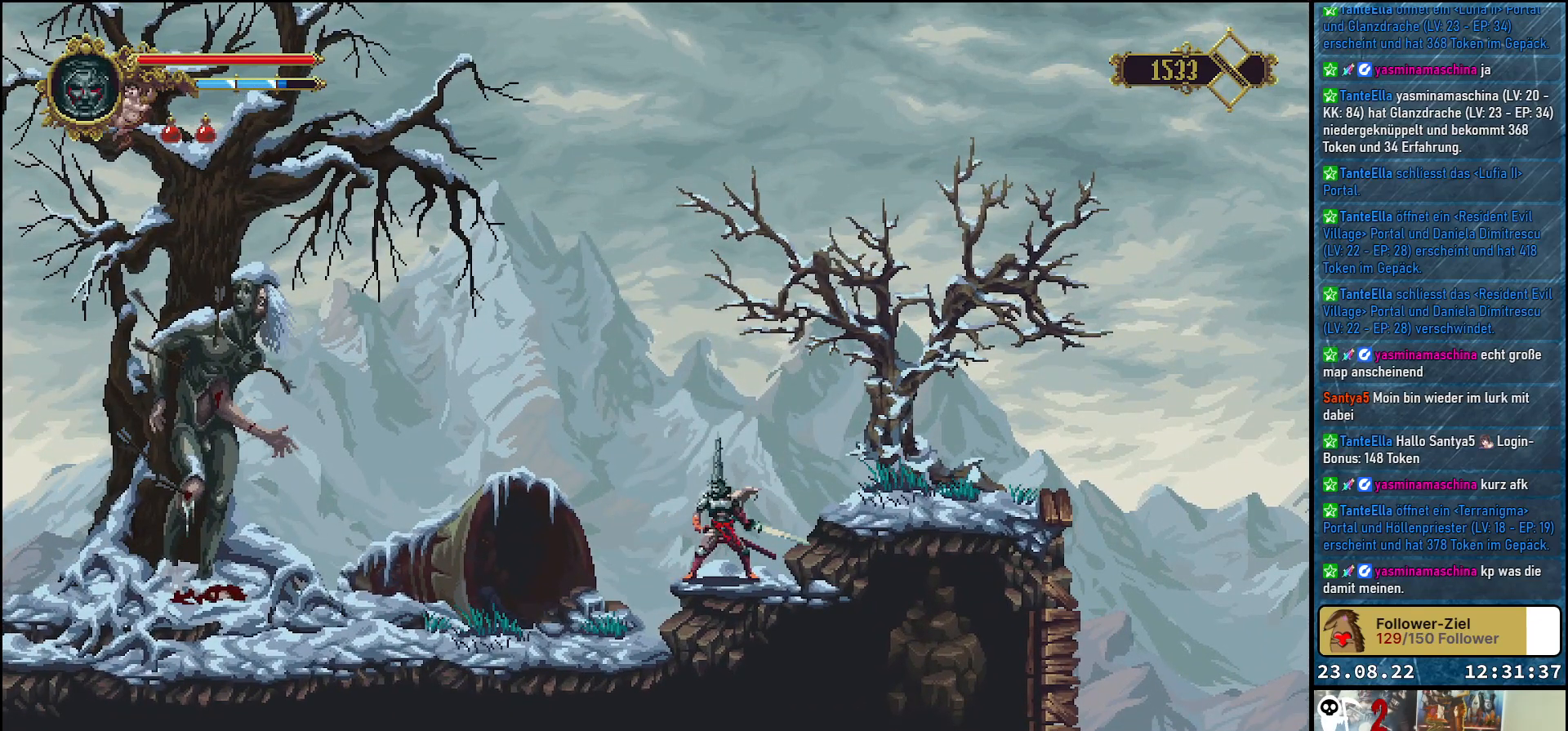
{"buttons": [], "left_stick": "center", "right_stick": "center", "events": []}
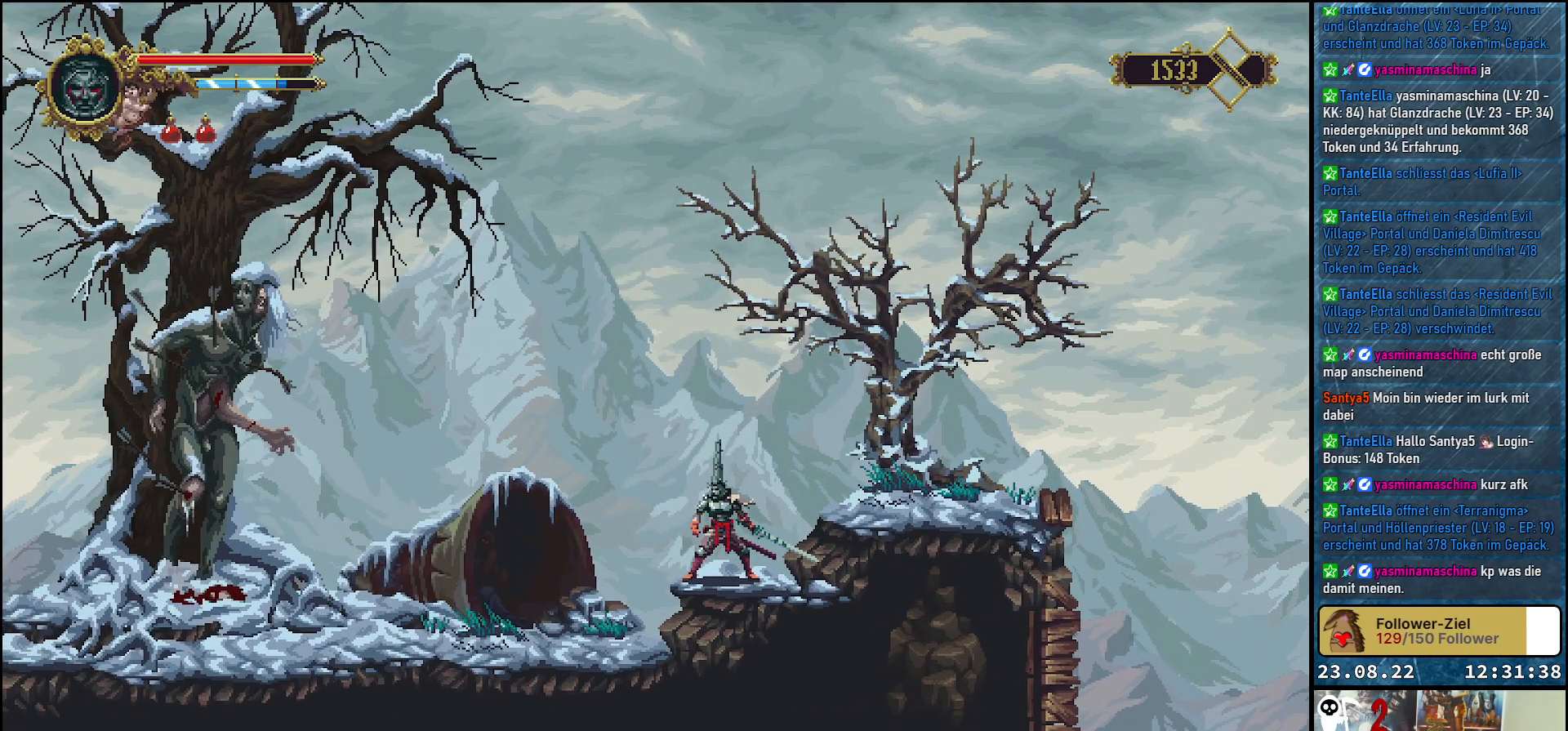
{"buttons": [], "left_stick": "center", "right_stick": "center", "events": []}
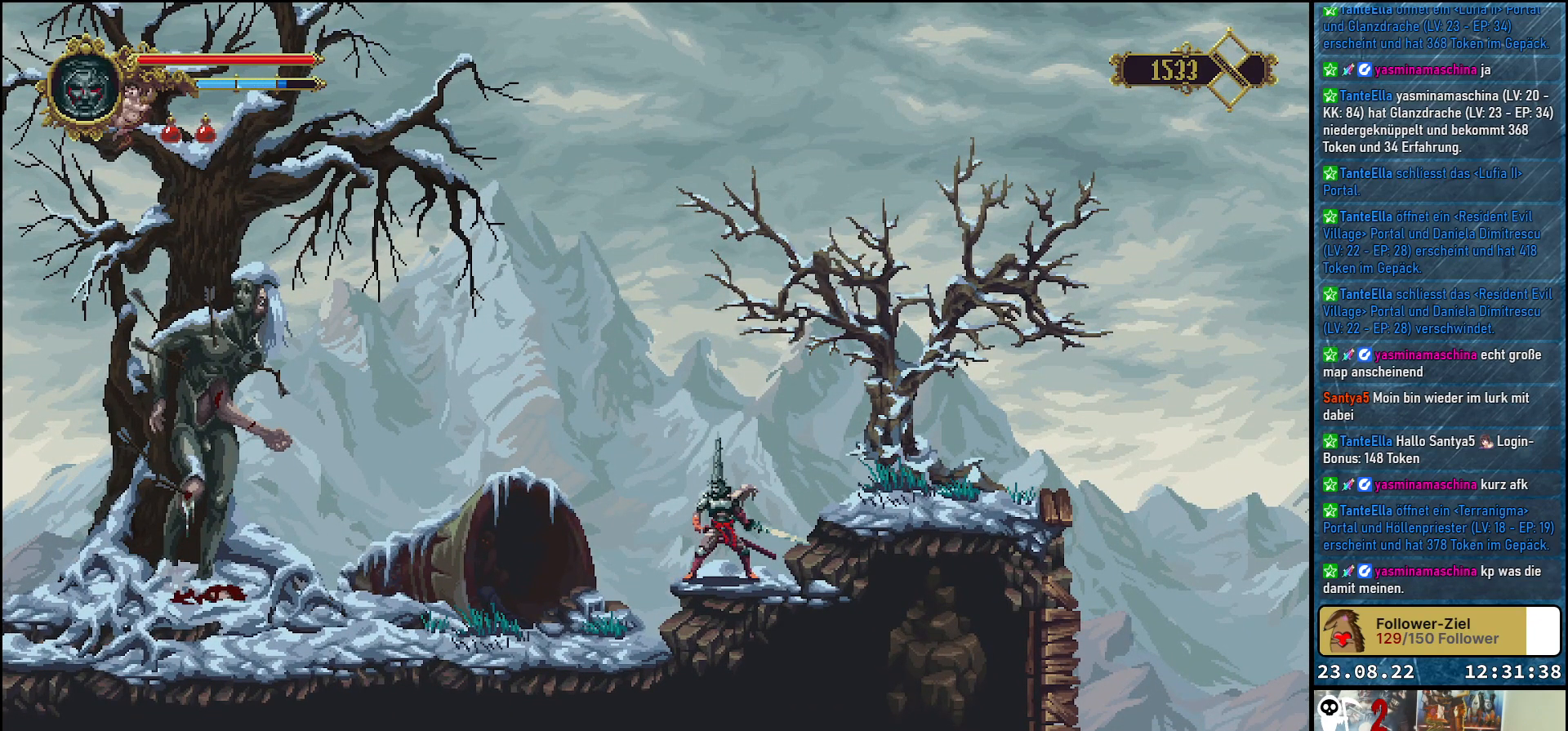
{"buttons": [], "left_stick": "center", "right_stick": "center", "events": []}
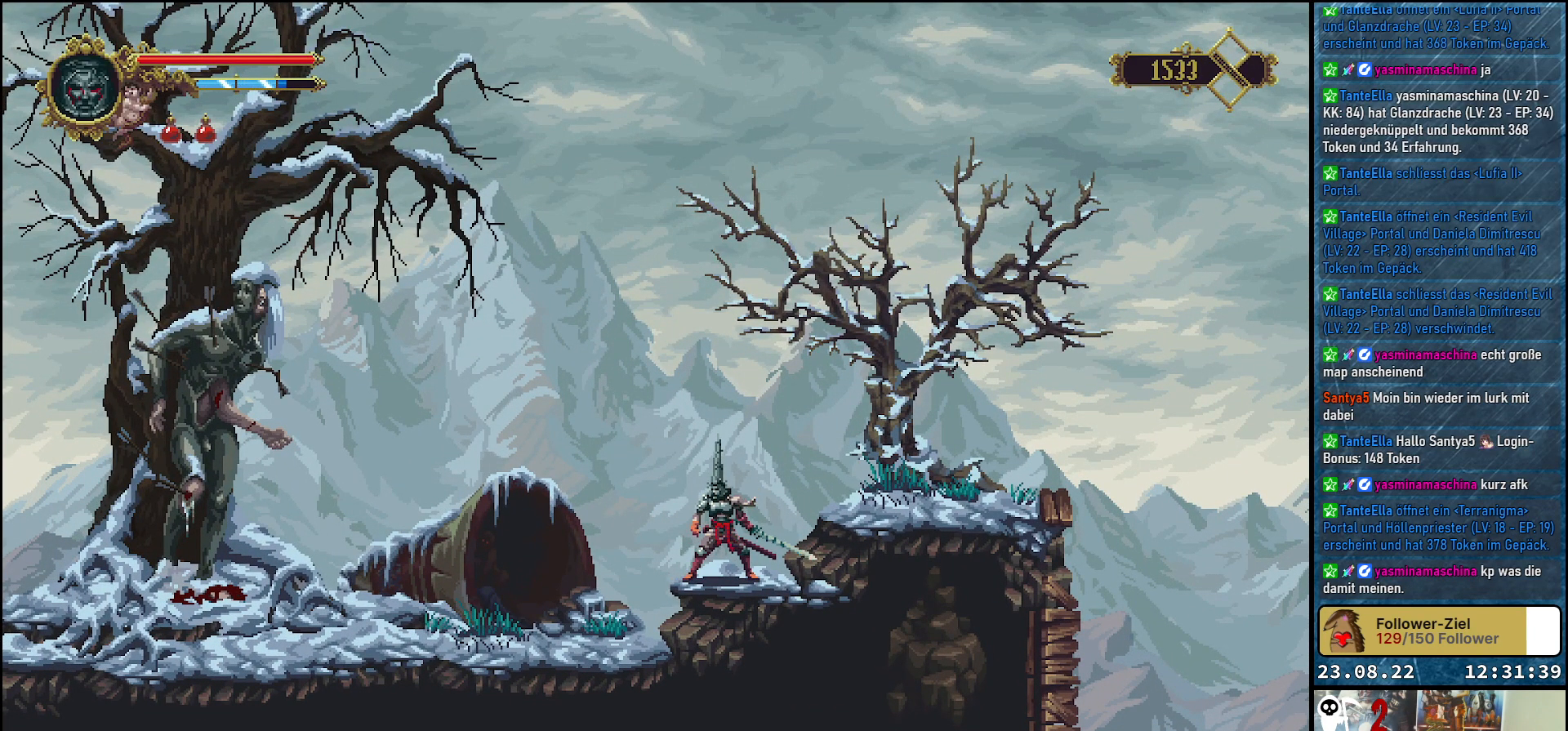
{"buttons": [], "left_stick": "center", "right_stick": "center", "events": []}
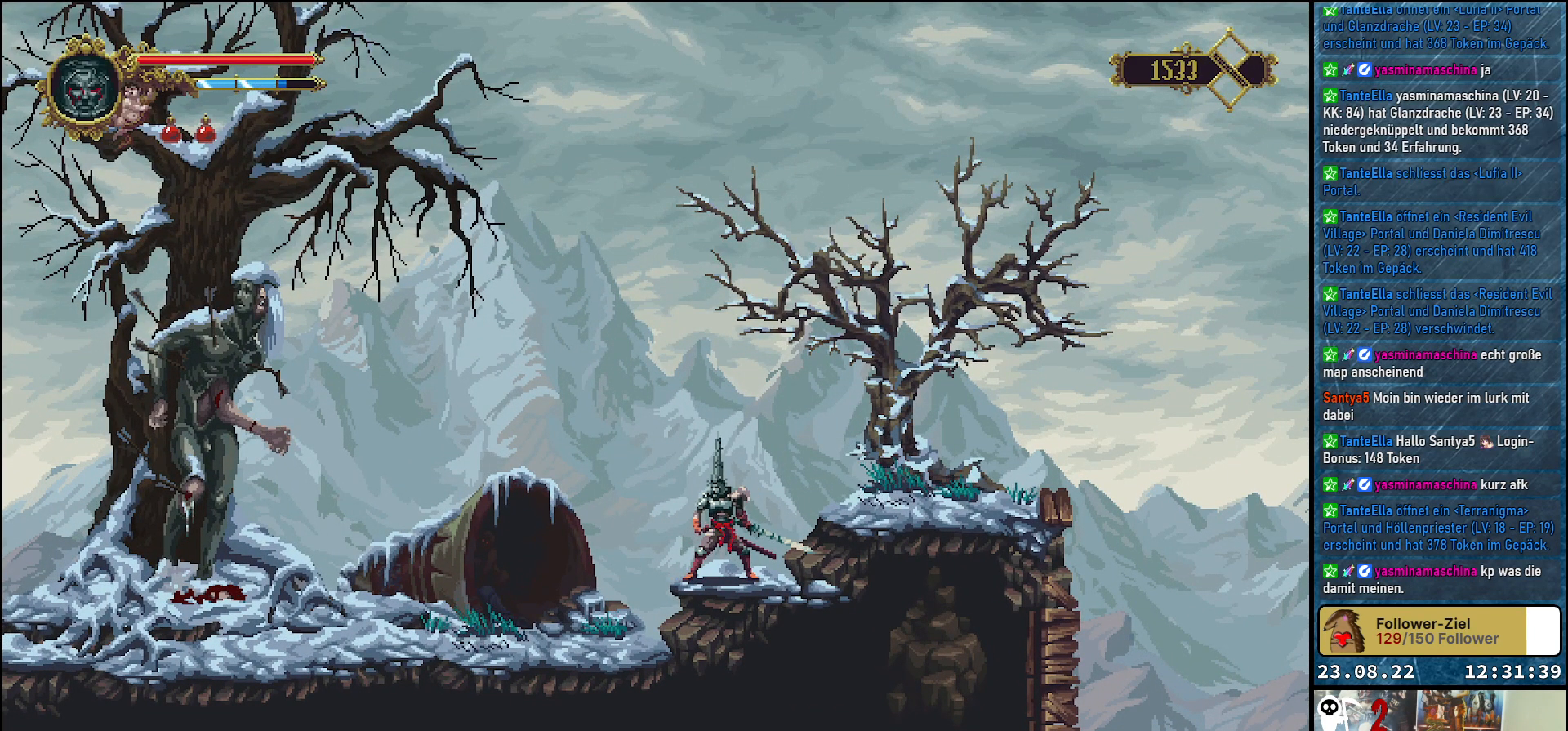
{"buttons": ["DPAD_LEFT"], "left_stick": "center", "right_stick": "center", "events": [[83, "DPAD_LEFT", "down"]]}
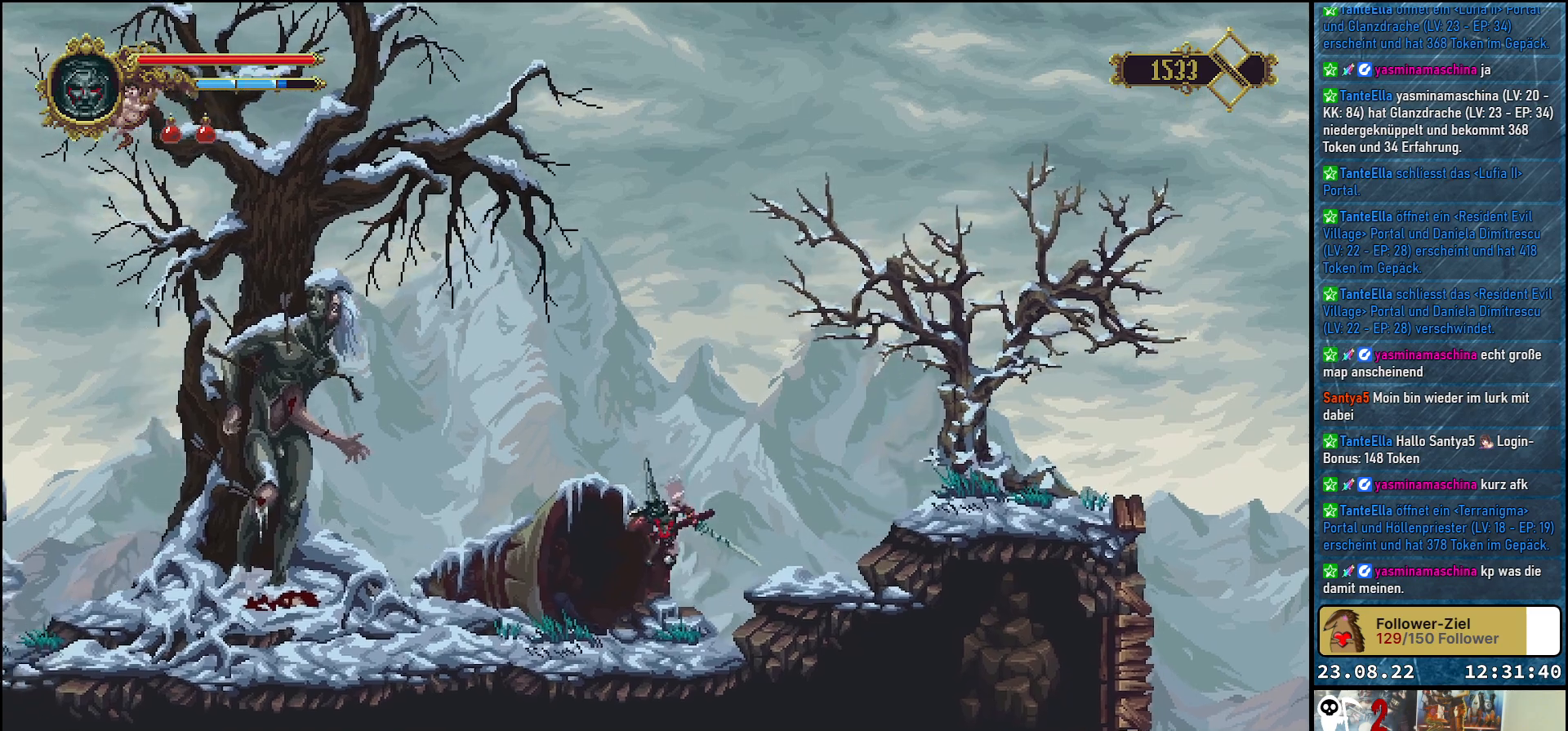
{"buttons": ["DPAD_LEFT"], "left_stick": "center", "right_stick": "center", "events": []}
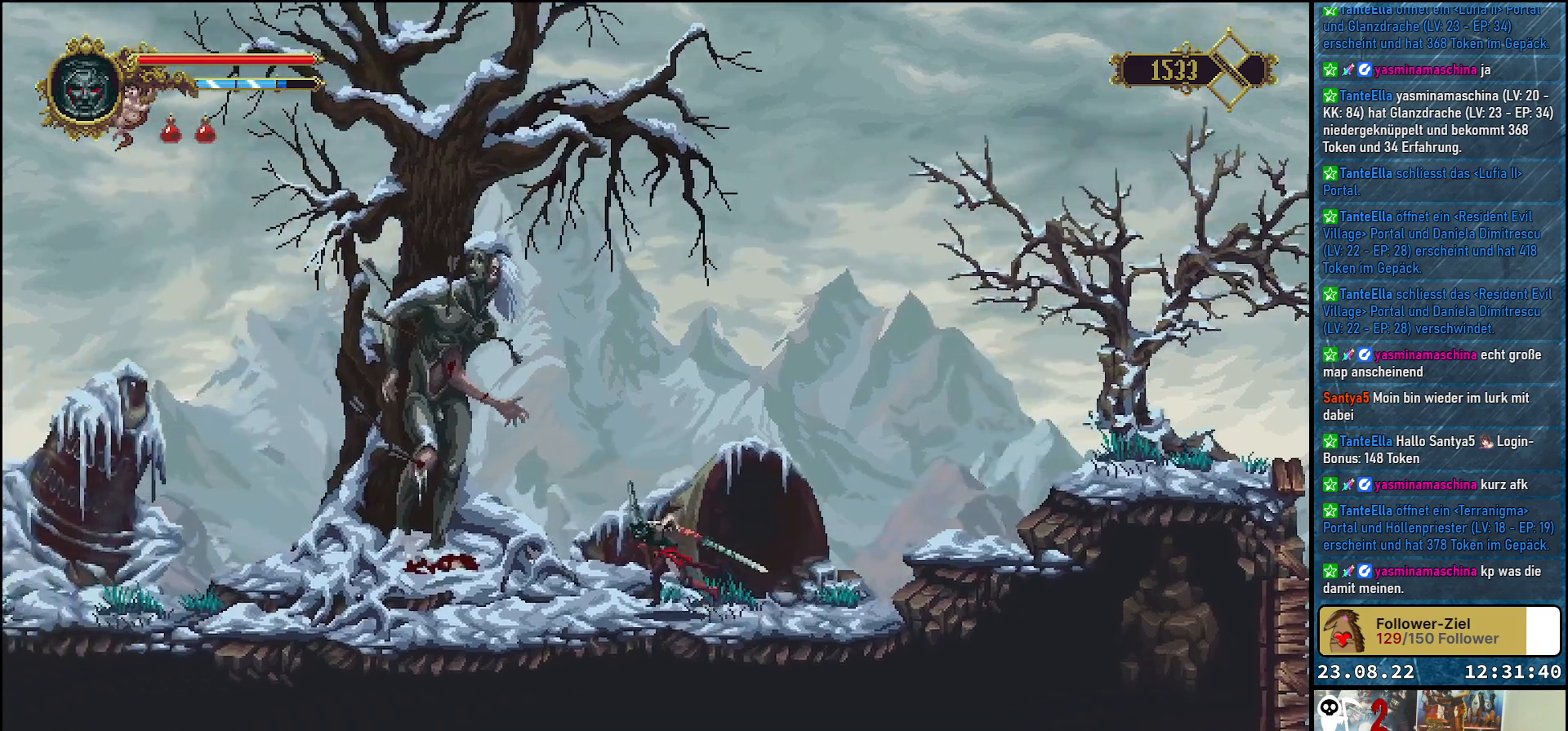
{"buttons": [], "left_stick": "center", "right_stick": "center", "events": [[117, "DPAD_LEFT", "up"]]}